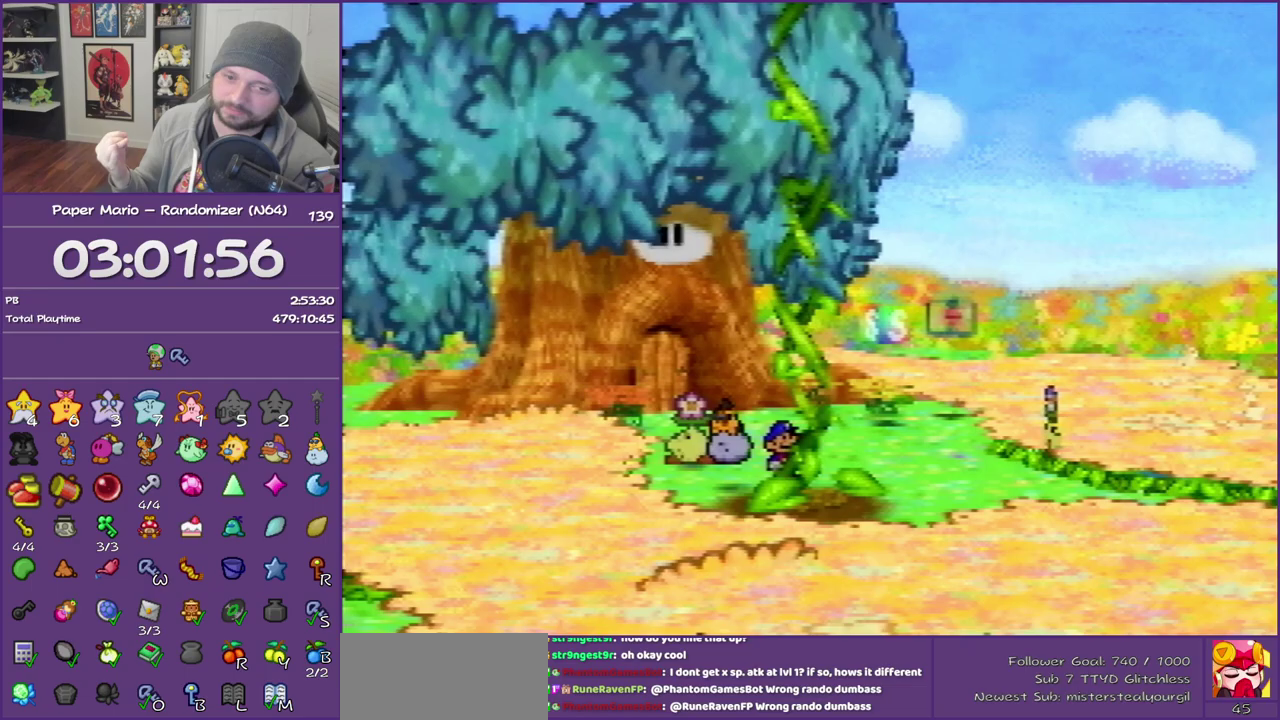
Gameplay with a controller (Nintendo layout); each line is a JSON object with the inputs held at the frame after it. "events" lists button and stick changes between this image and that frame as [ms after this image, input, new state], when the widget could be followed in between. This overlay highlights the sticks when they move; stick clicks (L3) are not distinguishable. Not read: L3 R3.
{"buttons": ["B"], "left_stick": "center", "events": []}
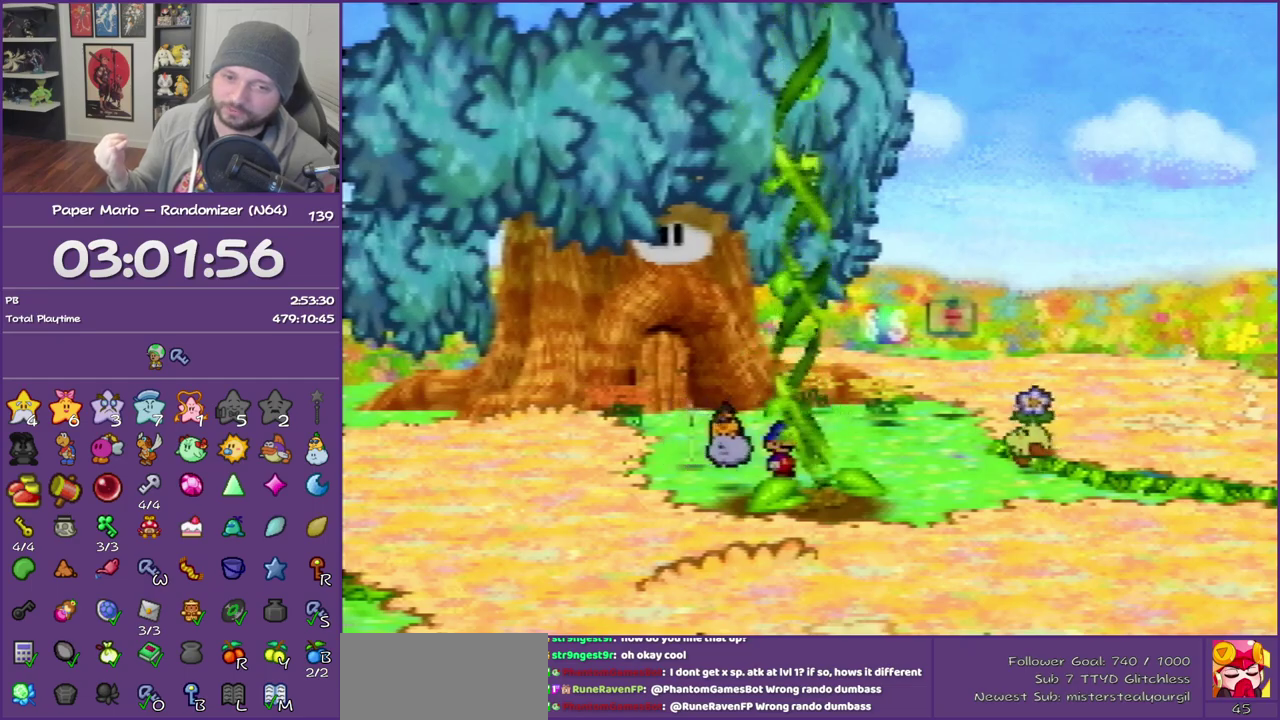
{"buttons": ["B"], "left_stick": "center", "events": []}
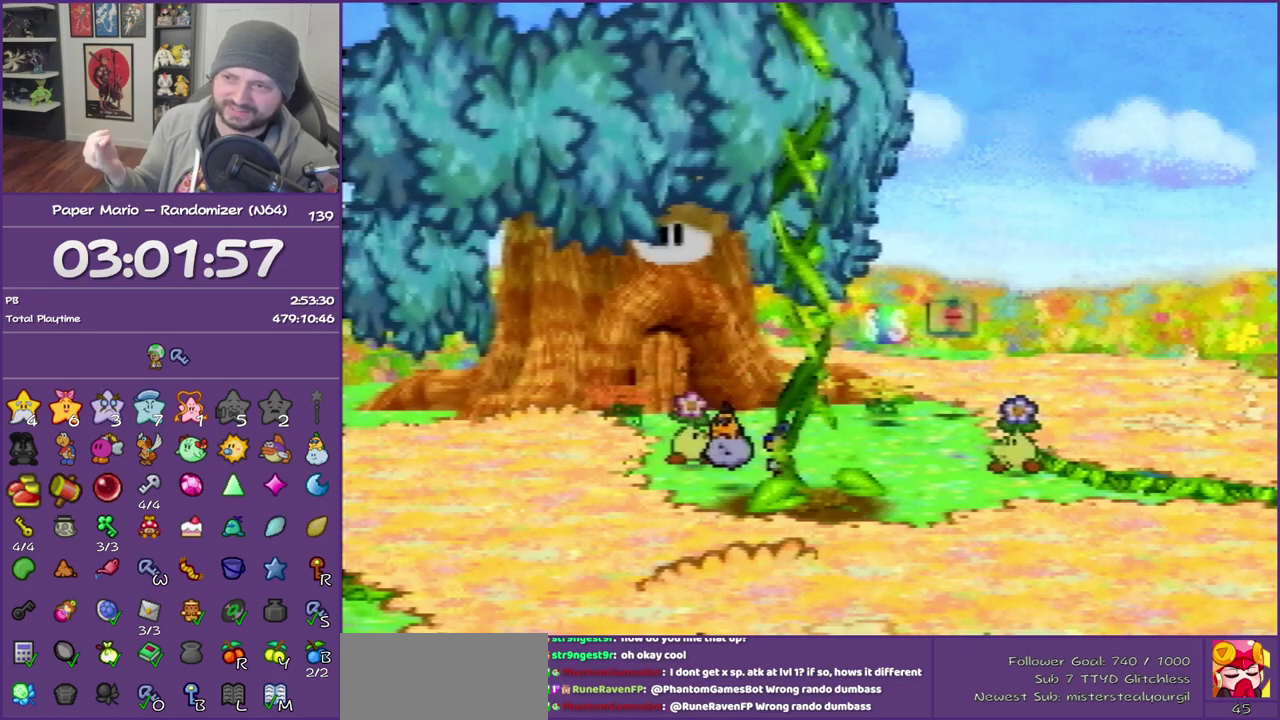
{"buttons": ["B"], "left_stick": "center", "events": []}
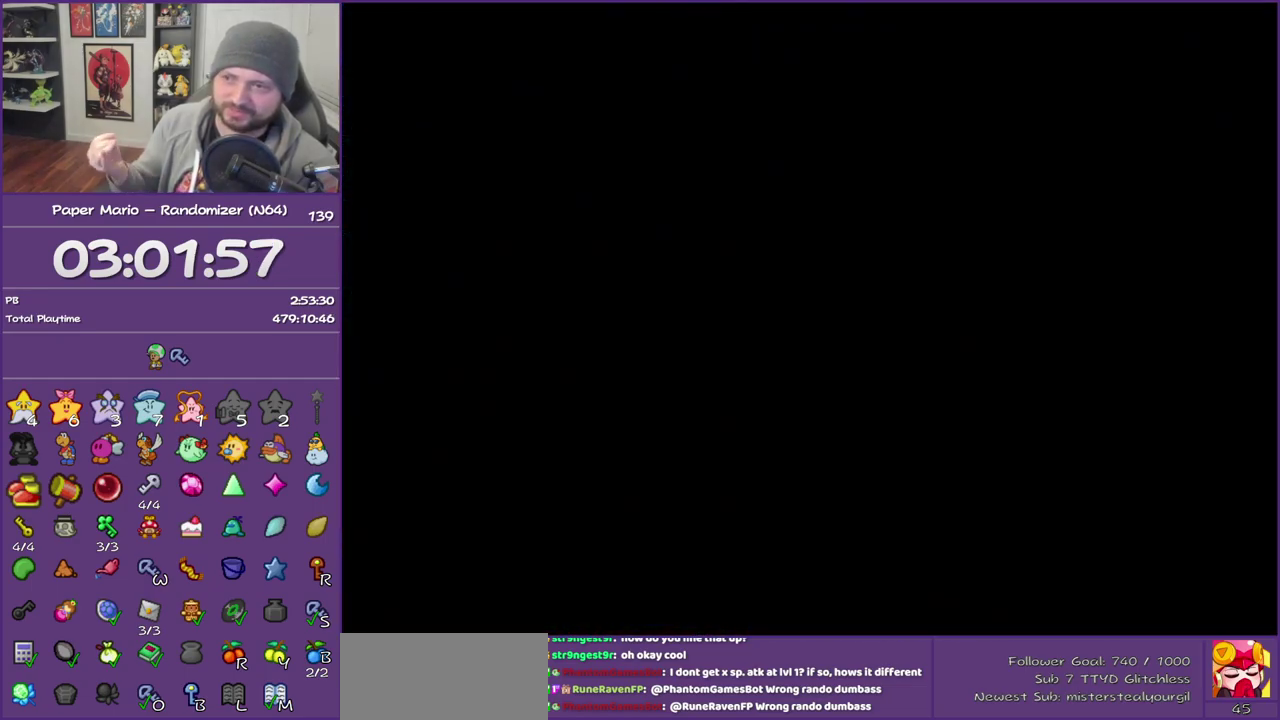
{"buttons": ["B"], "left_stick": "center", "events": []}
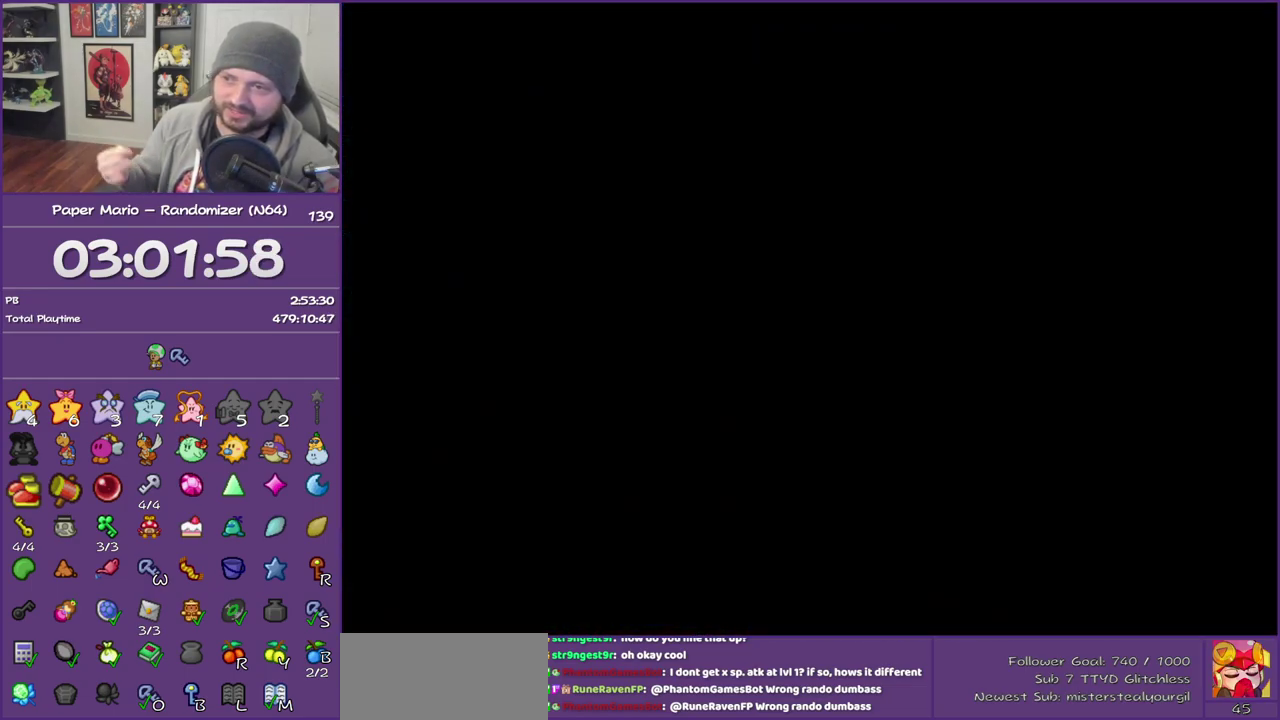
{"buttons": ["B"], "left_stick": "center", "events": []}
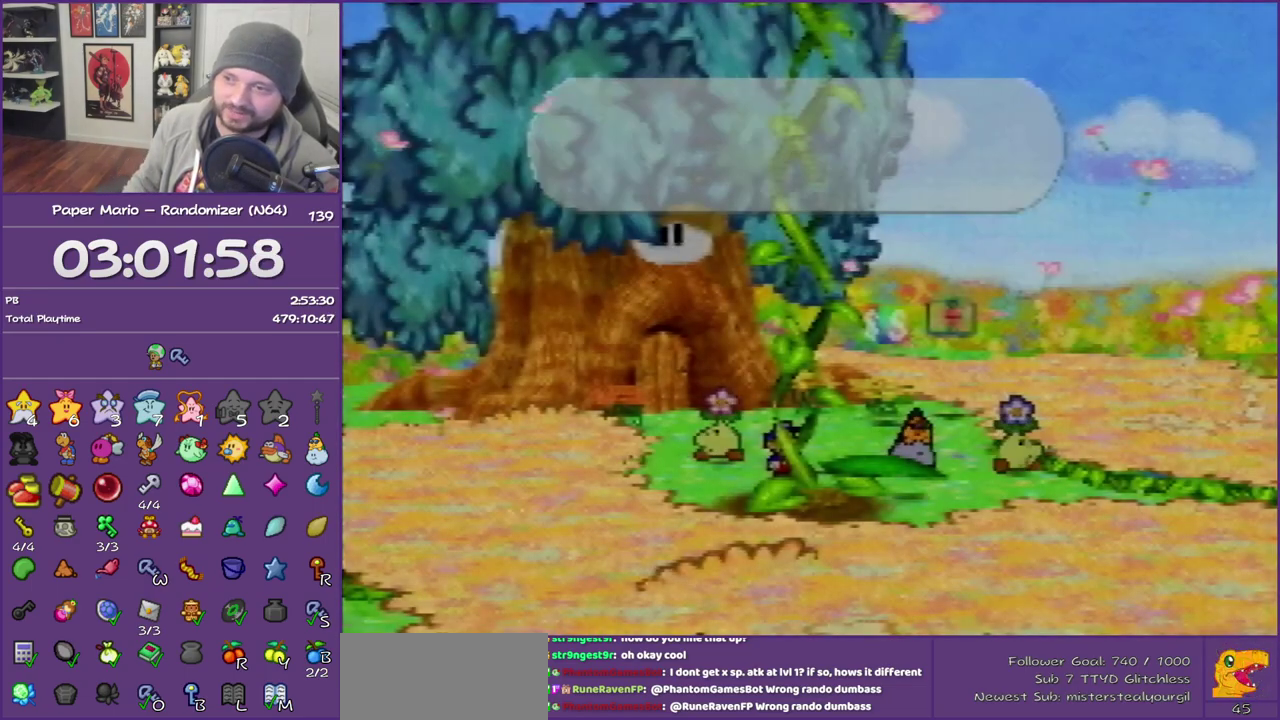
{"buttons": ["B"], "left_stick": "center", "events": []}
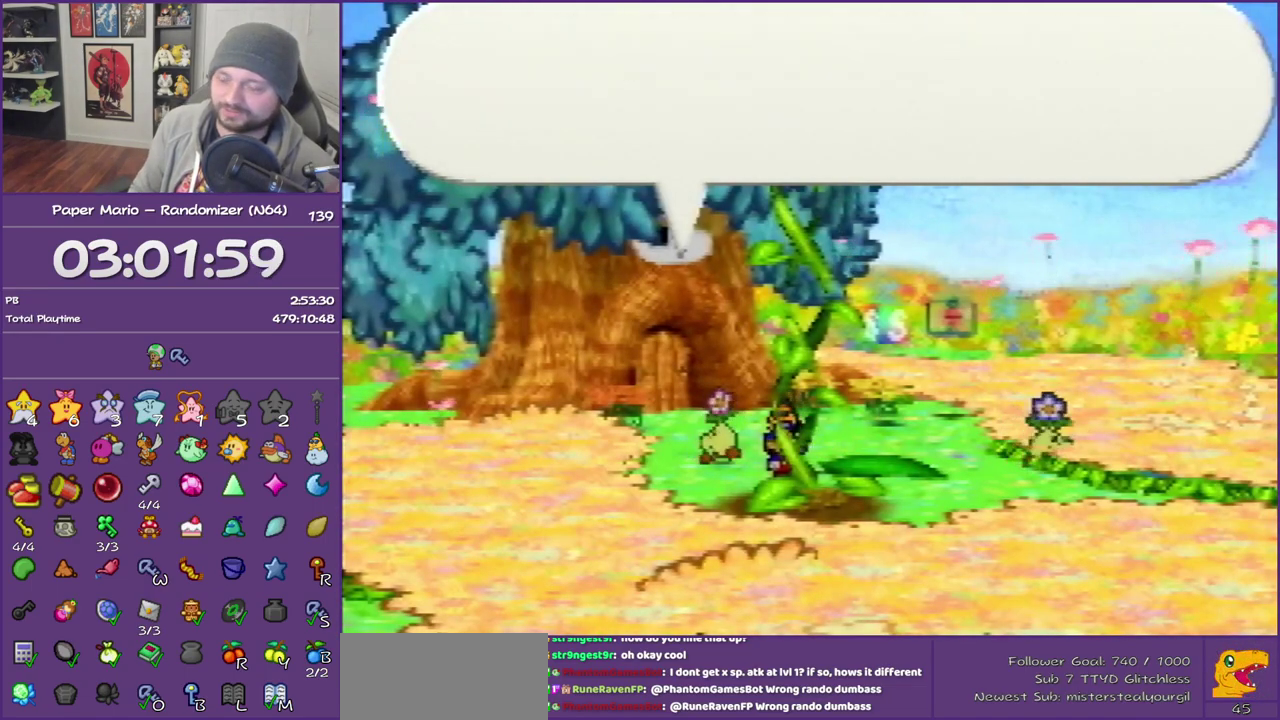
{"buttons": ["B"], "left_stick": "right", "events": [[483, "left_stick", "right"]]}
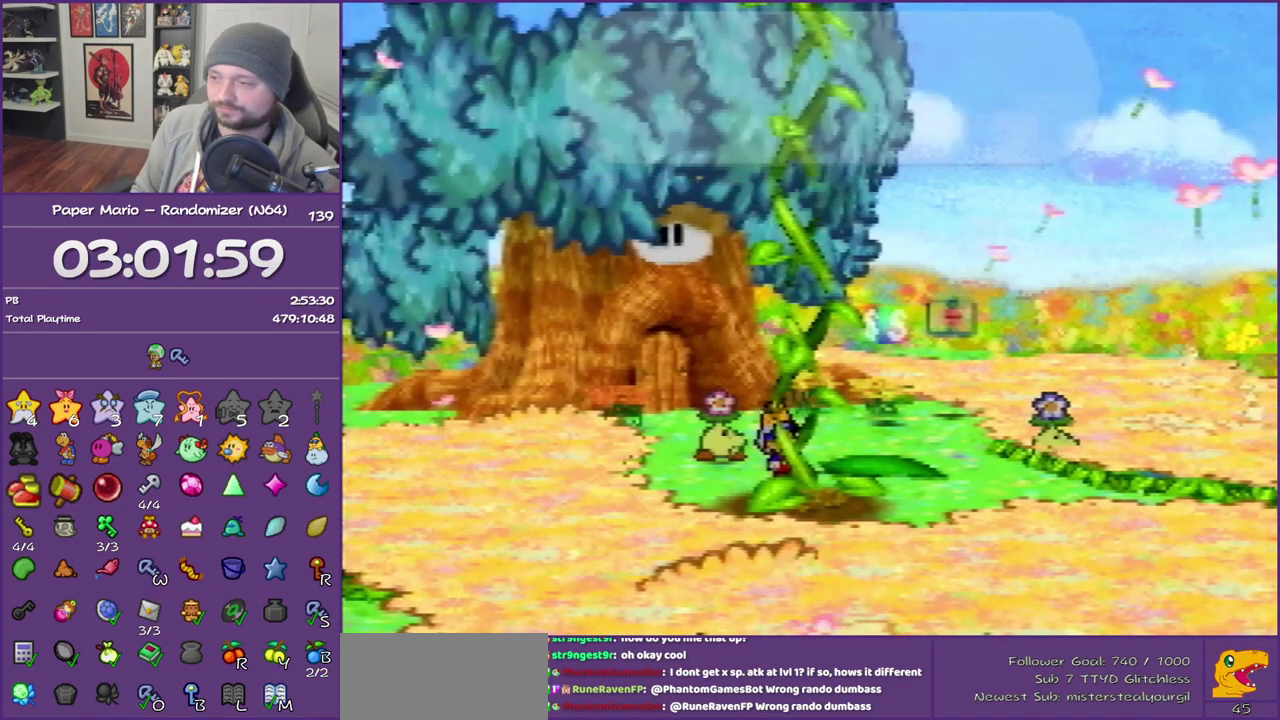
{"buttons": ["B"], "left_stick": "down", "events": [[300, "left_stick", "down-right"], [383, "left_stick", "down"]]}
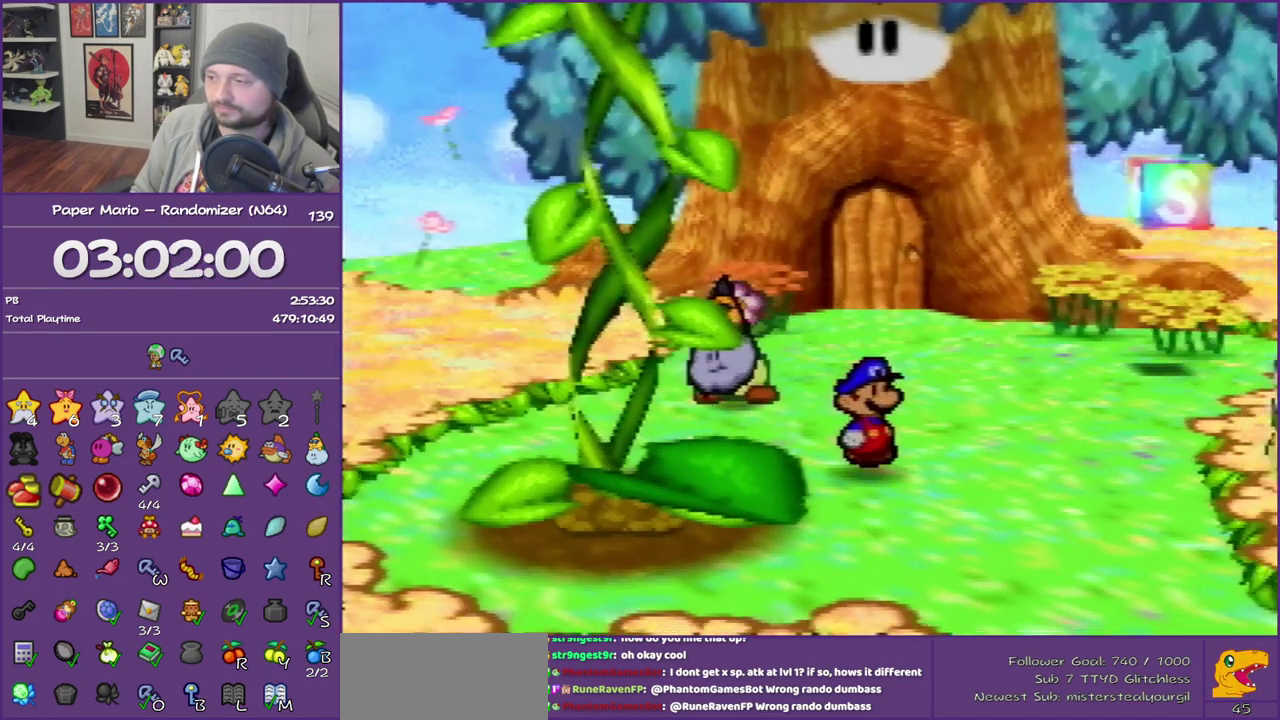
{"buttons": ["A", "B"], "left_stick": "down-left", "events": [[83, "left_stick", "down-left"], [200, "A", "down"]]}
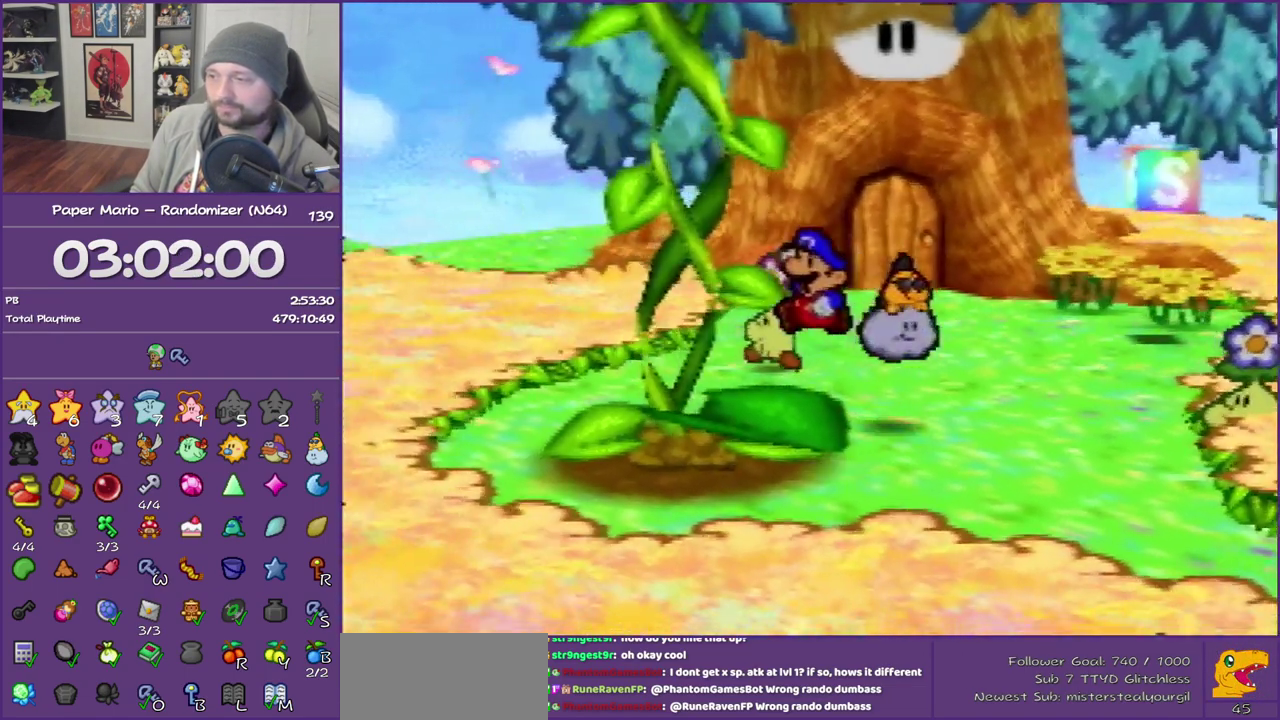
{"buttons": ["B"], "left_stick": "center", "events": [[50, "A", "up"], [67, "left_stick", "down"], [267, "left_stick", "down-left"], [333, "left_stick", "center"]]}
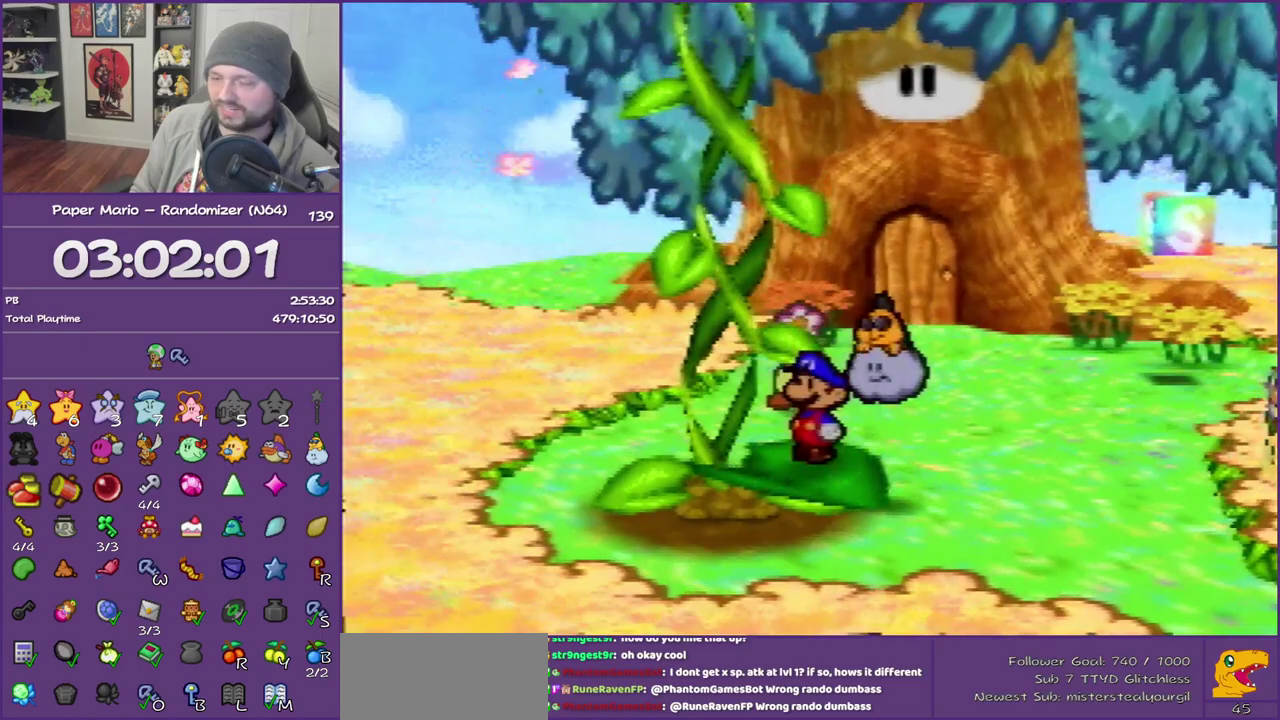
{"buttons": ["B"], "left_stick": "center", "events": []}
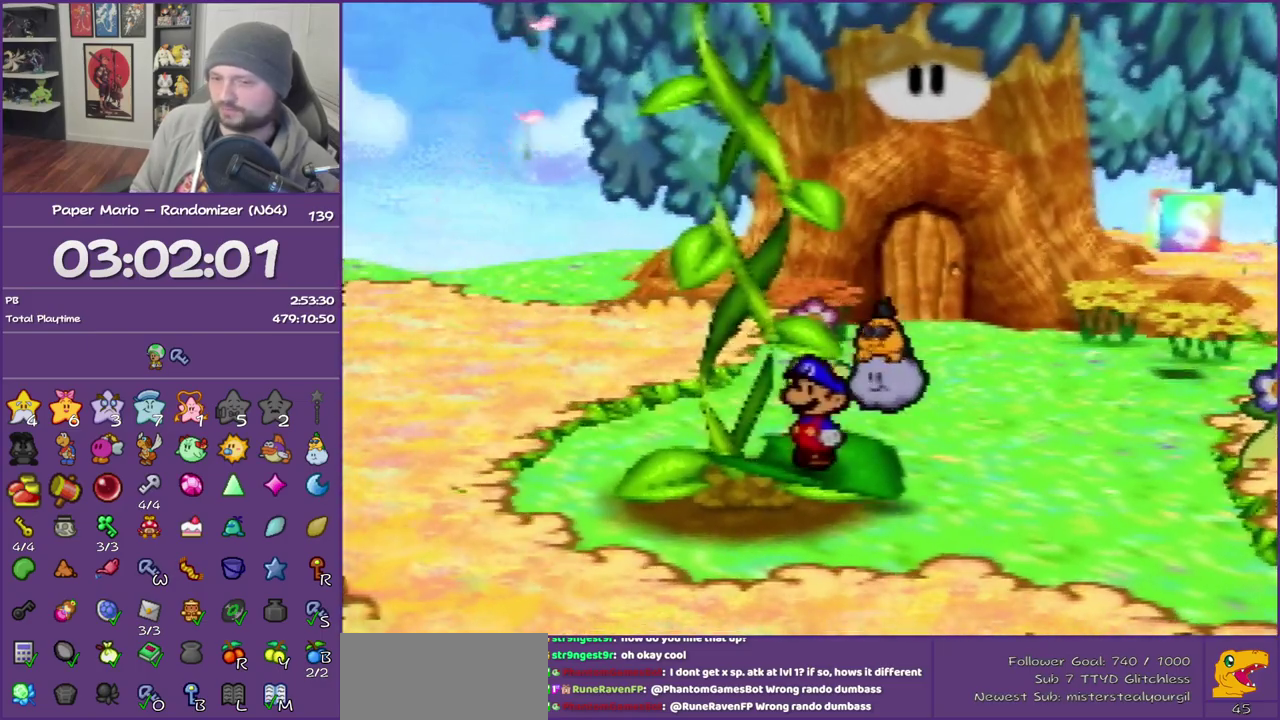
{"buttons": ["B"], "left_stick": "center", "events": []}
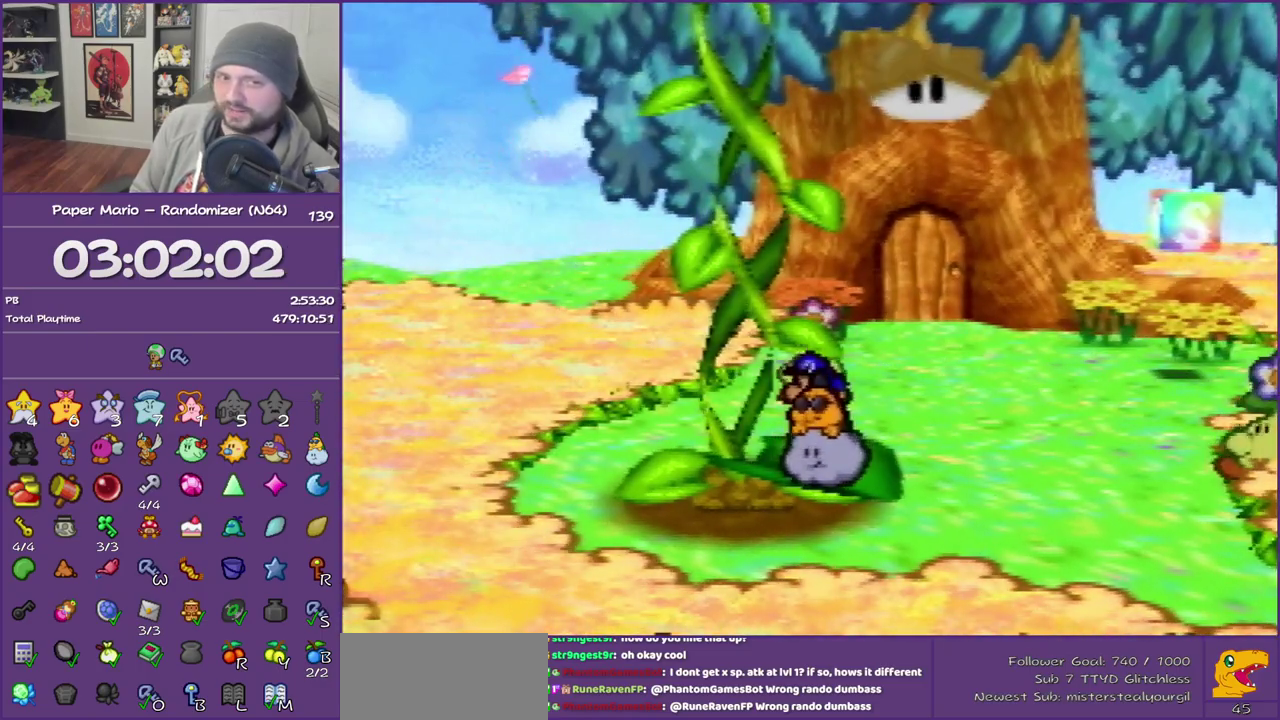
{"buttons": ["B"], "left_stick": "center", "events": []}
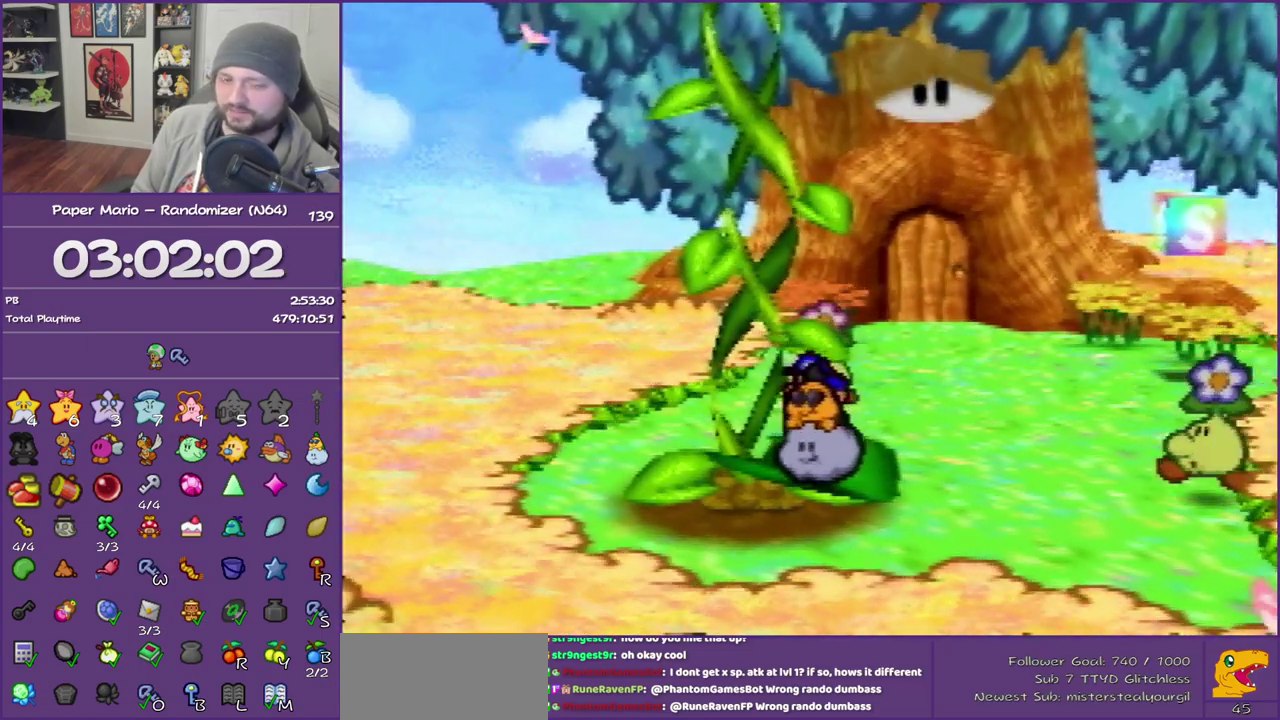
{"buttons": ["B"], "left_stick": "center", "events": []}
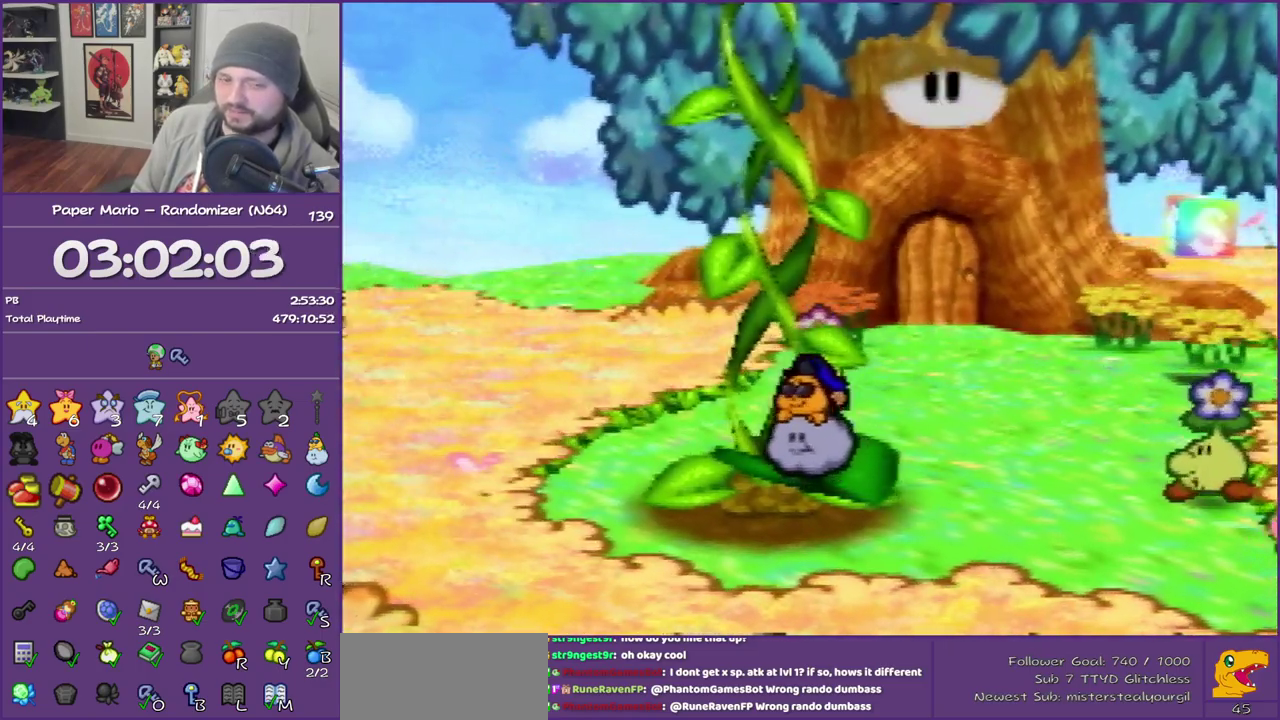
{"buttons": ["B"], "left_stick": "center", "events": []}
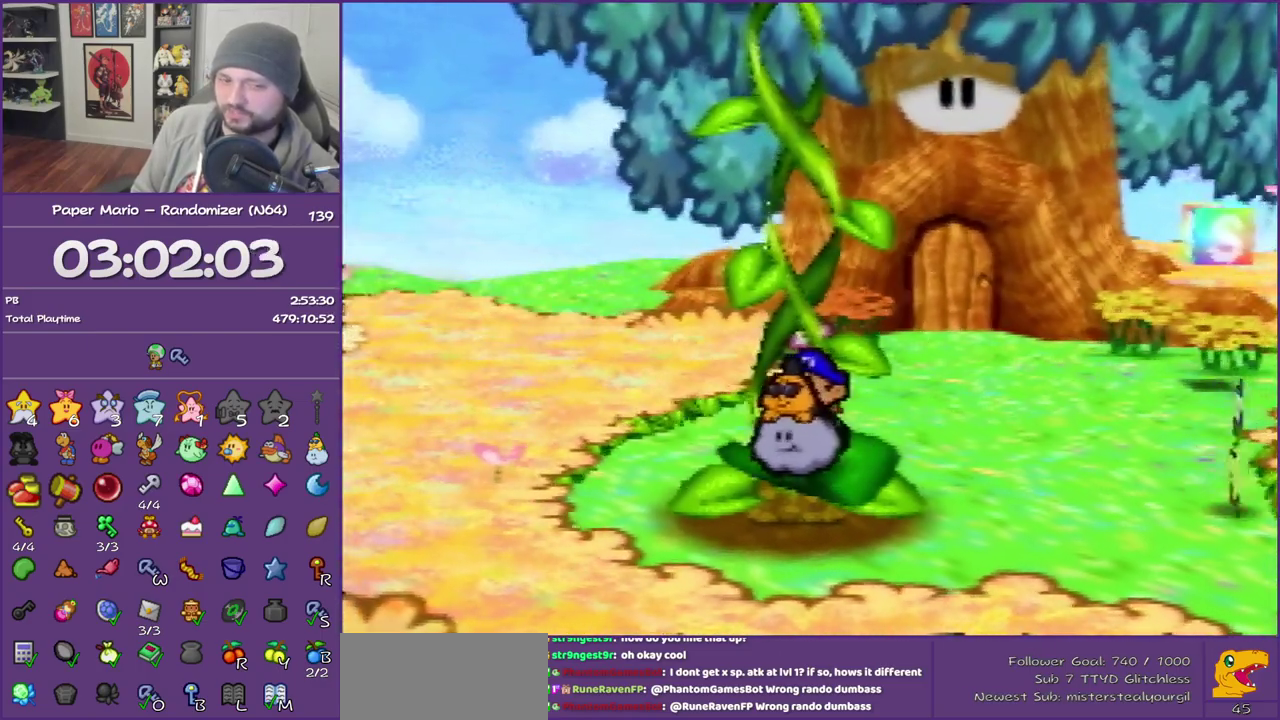
{"buttons": ["B"], "left_stick": "center", "events": []}
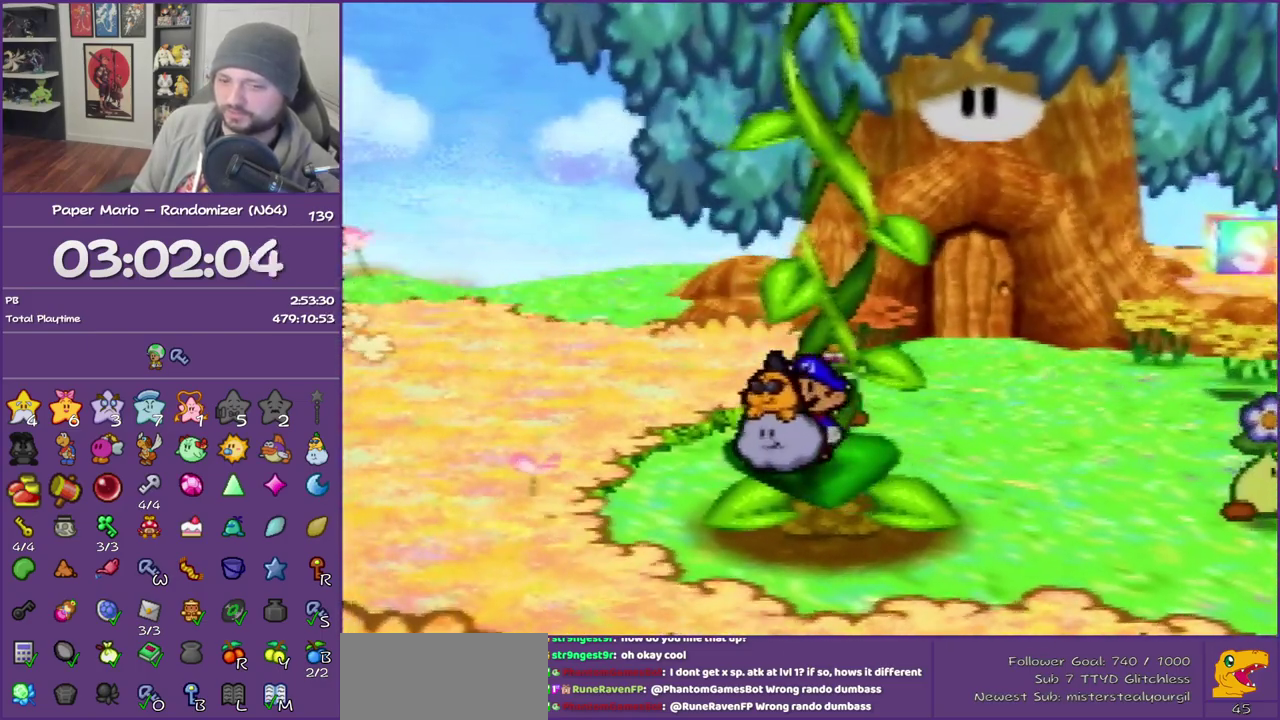
{"buttons": ["B"], "left_stick": "center", "events": []}
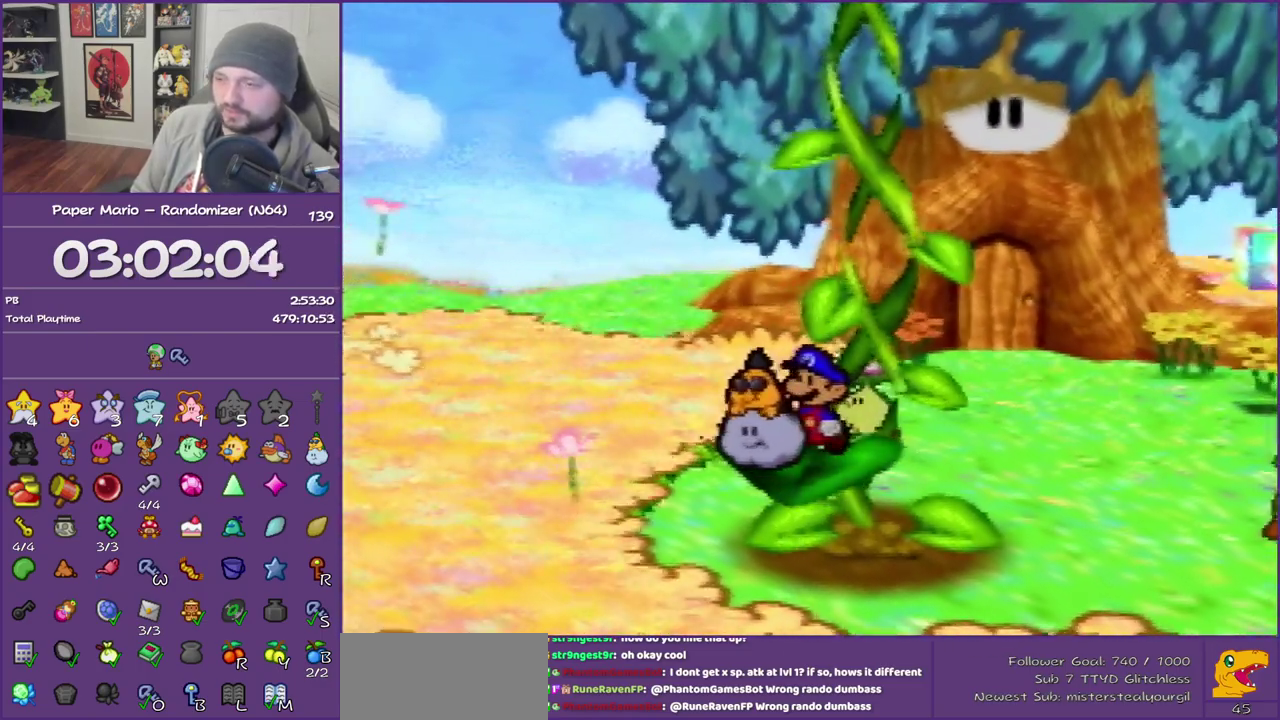
{"buttons": ["B"], "left_stick": "center", "events": []}
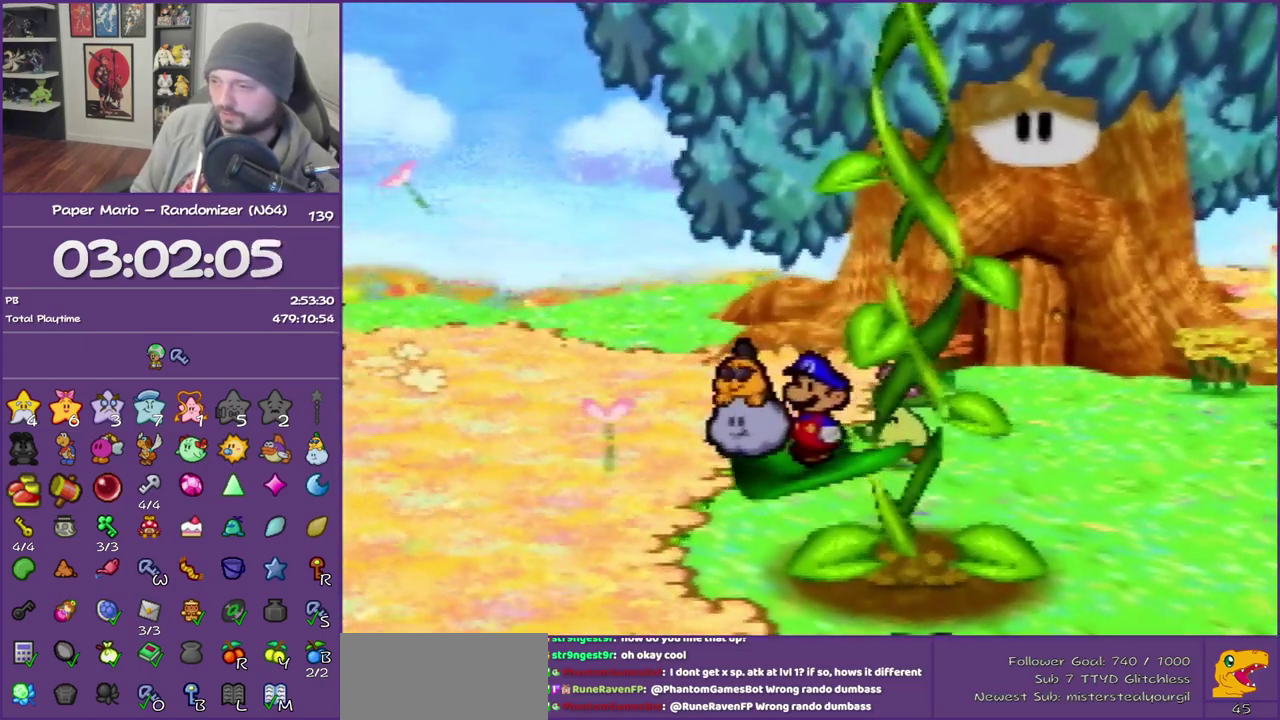
{"buttons": ["B"], "left_stick": "center", "events": []}
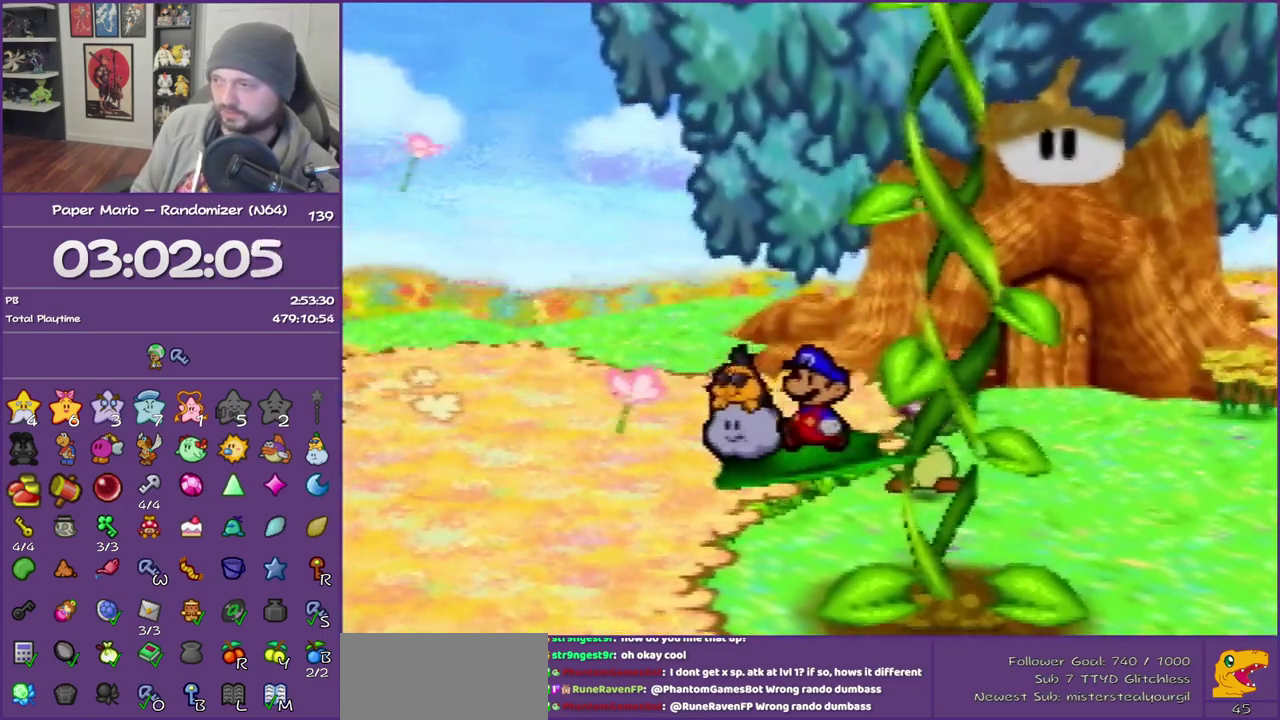
{"buttons": ["B"], "left_stick": "center", "events": []}
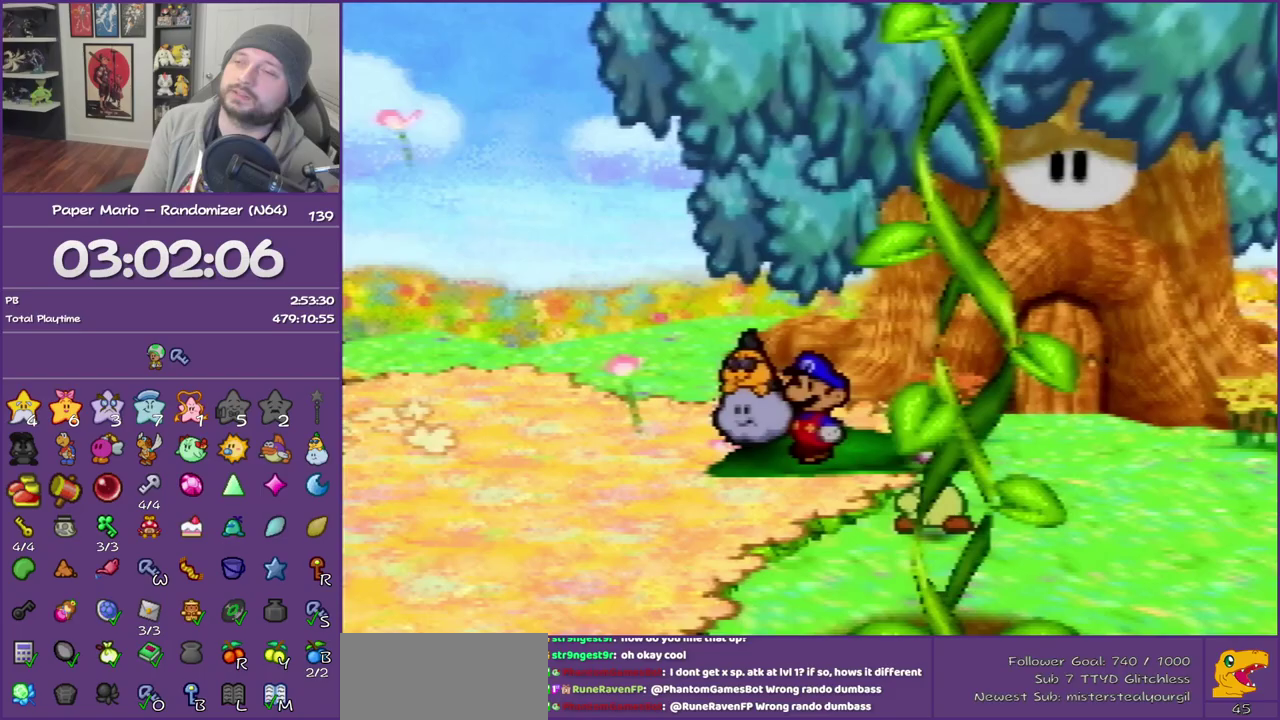
{"buttons": ["B"], "left_stick": "center", "events": []}
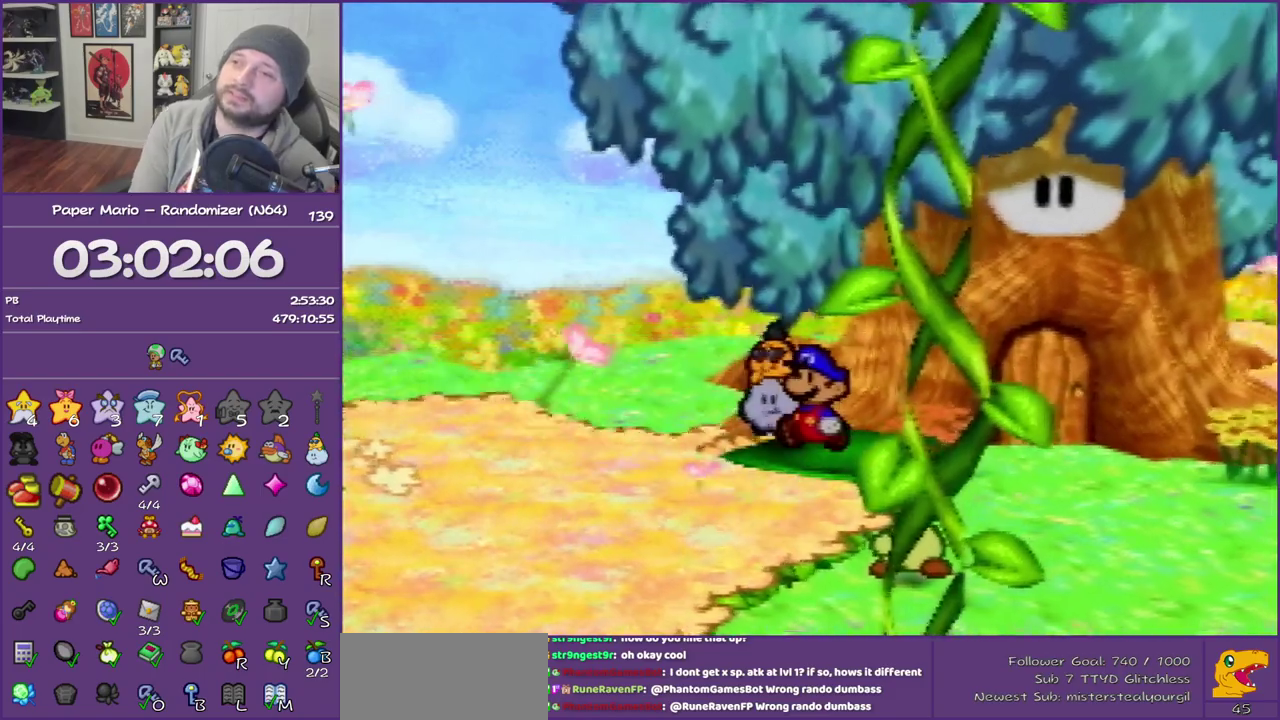
{"buttons": ["B"], "left_stick": "center", "events": []}
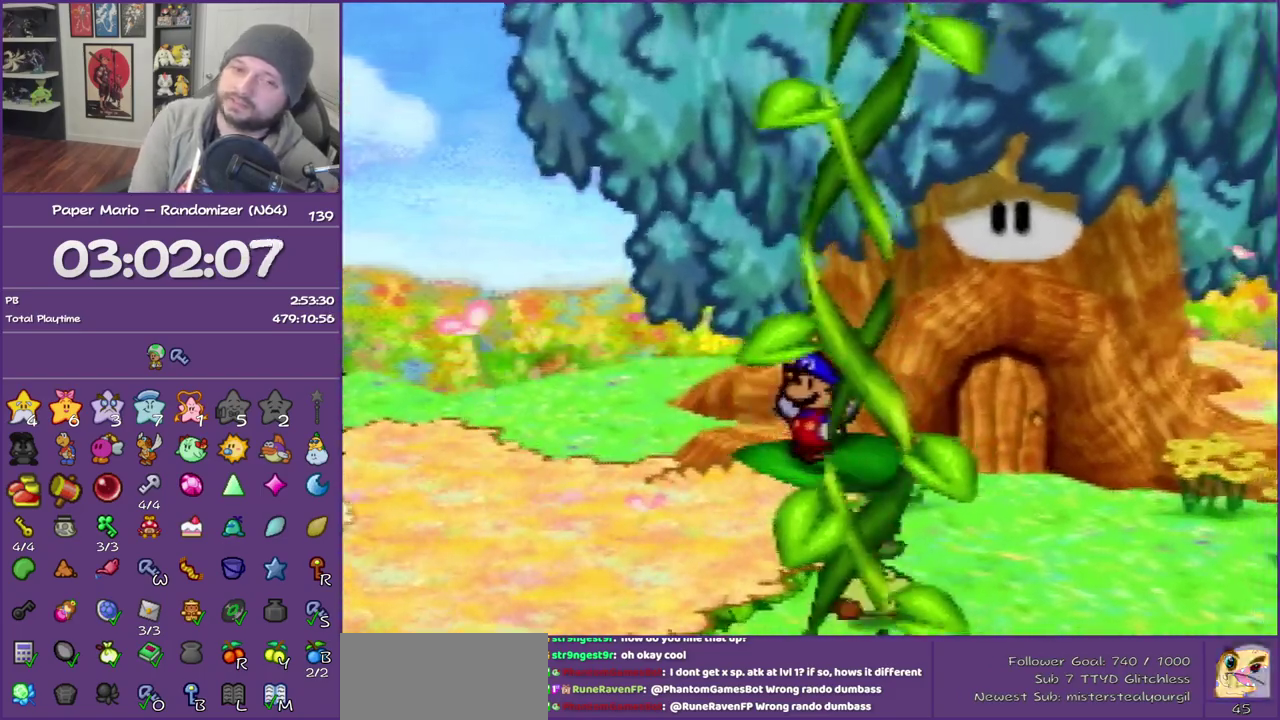
{"buttons": ["B"], "left_stick": "center", "events": []}
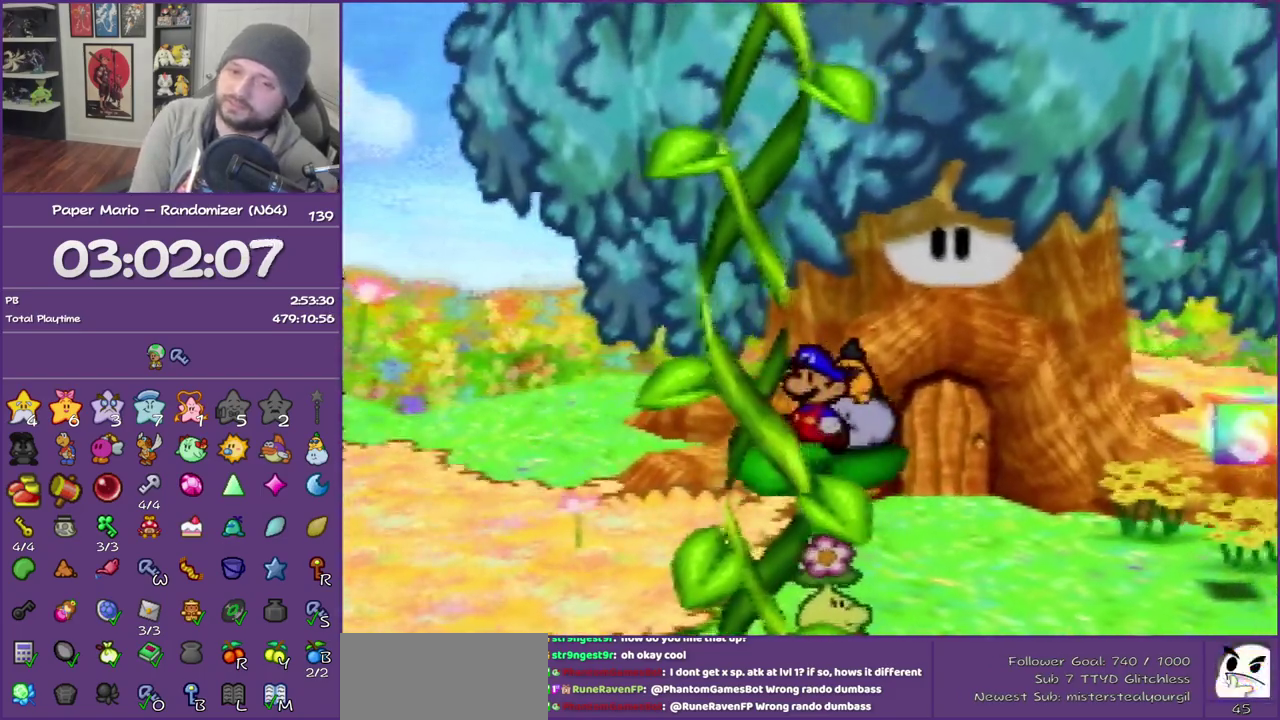
{"buttons": ["B"], "left_stick": "center", "events": []}
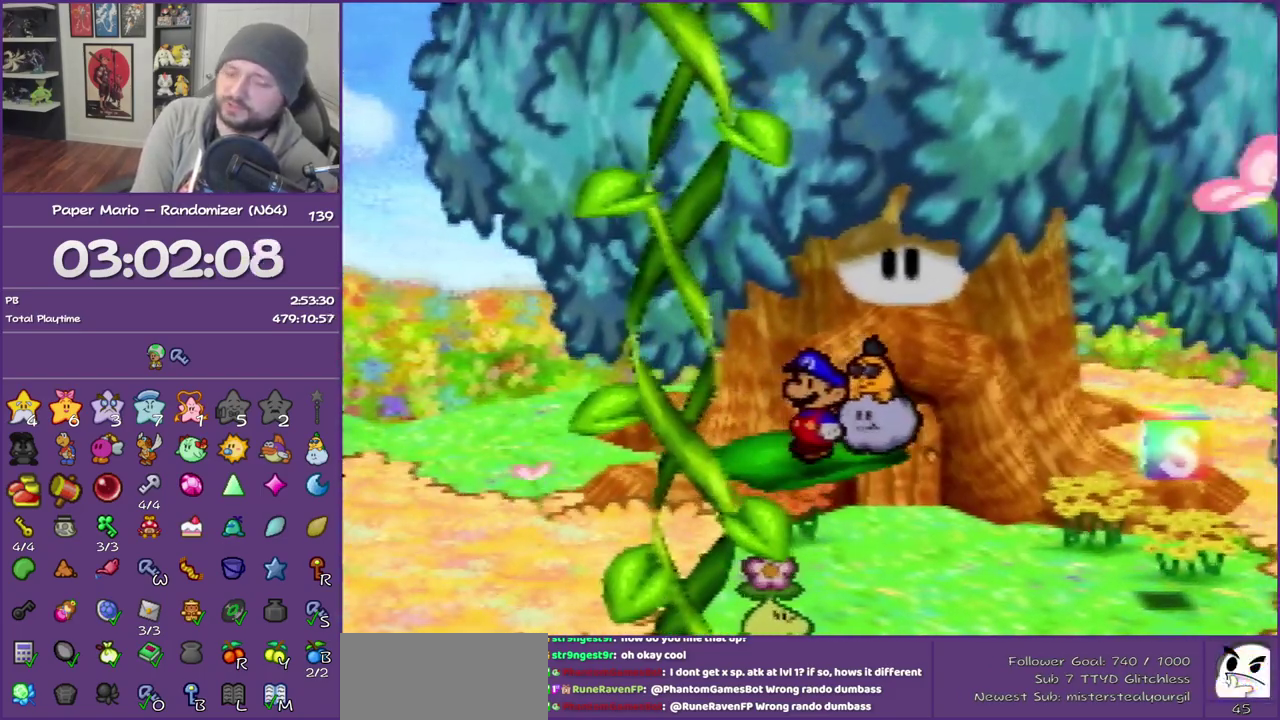
{"buttons": ["B"], "left_stick": "center", "events": []}
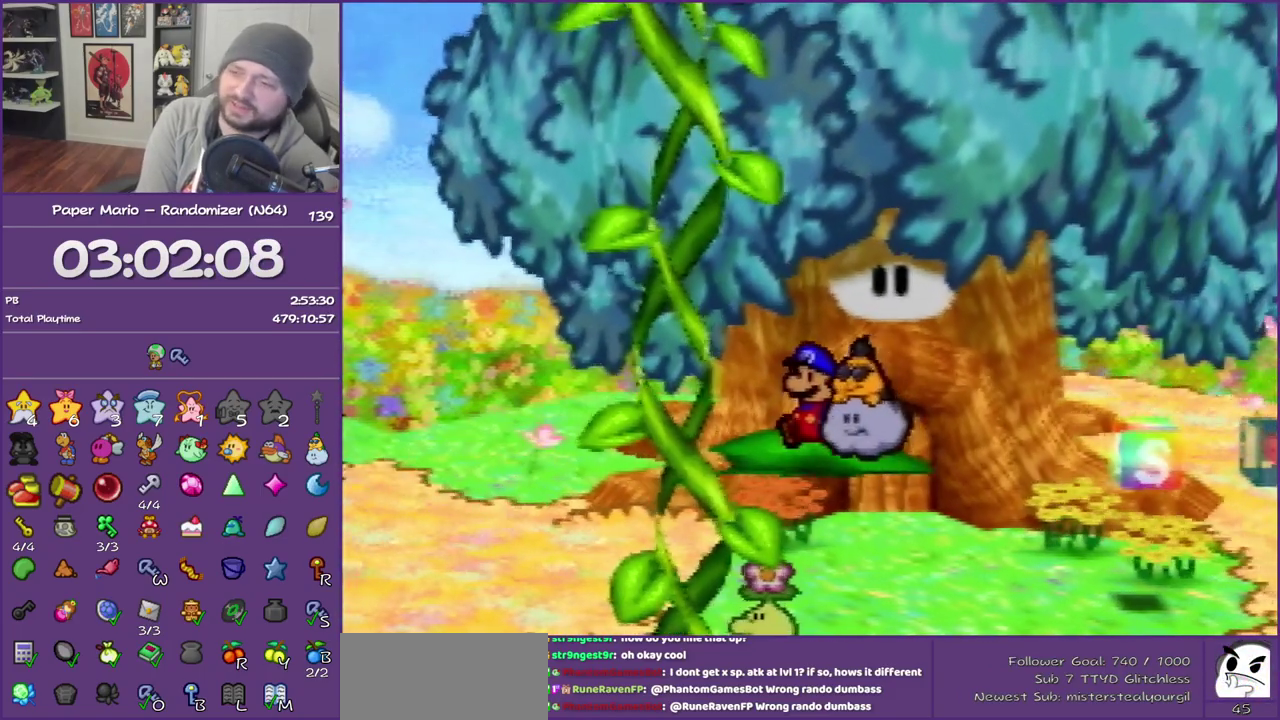
{"buttons": ["B"], "left_stick": "center", "events": []}
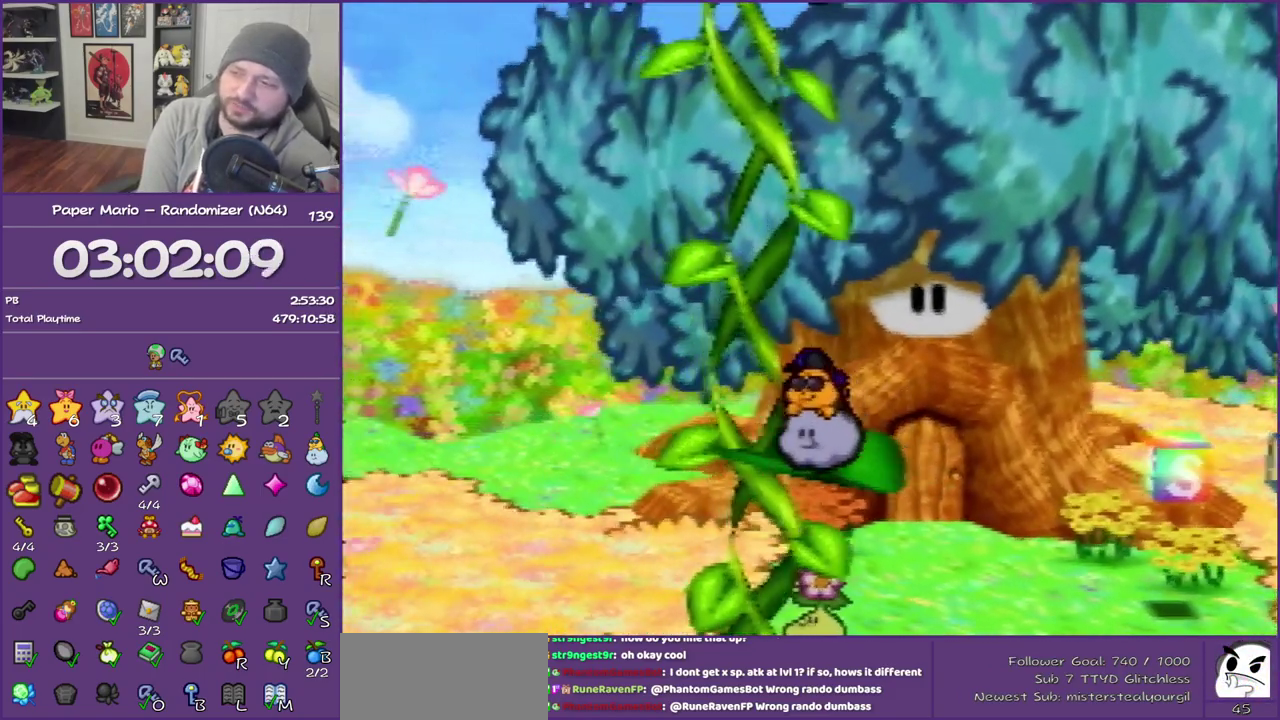
{"buttons": ["B"], "left_stick": "center", "events": []}
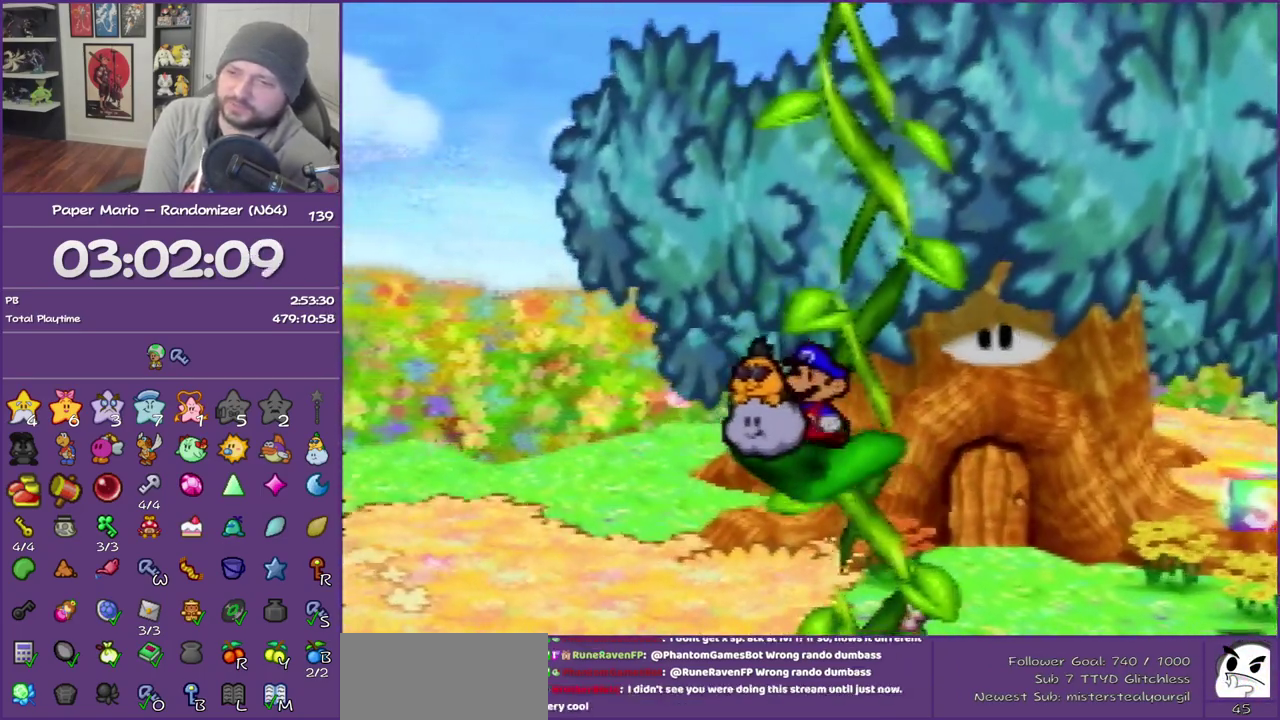
{"buttons": ["B"], "left_stick": "center", "events": []}
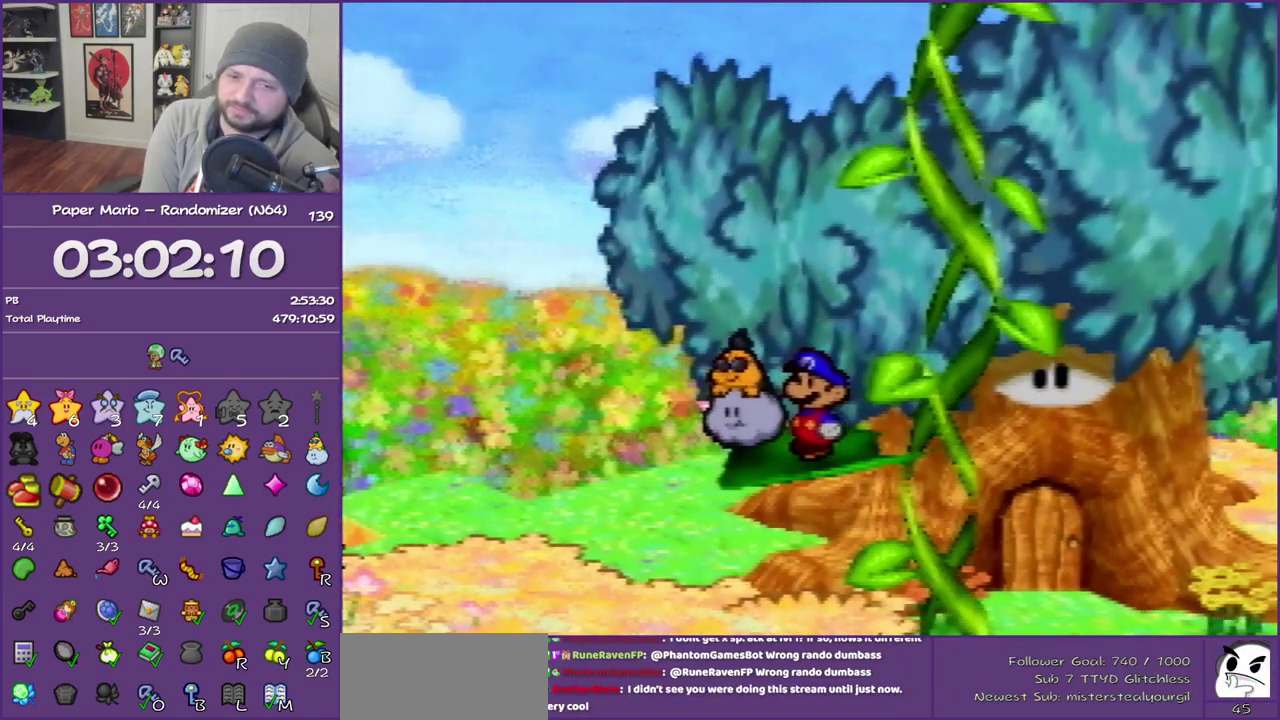
{"buttons": ["B"], "left_stick": "center", "events": []}
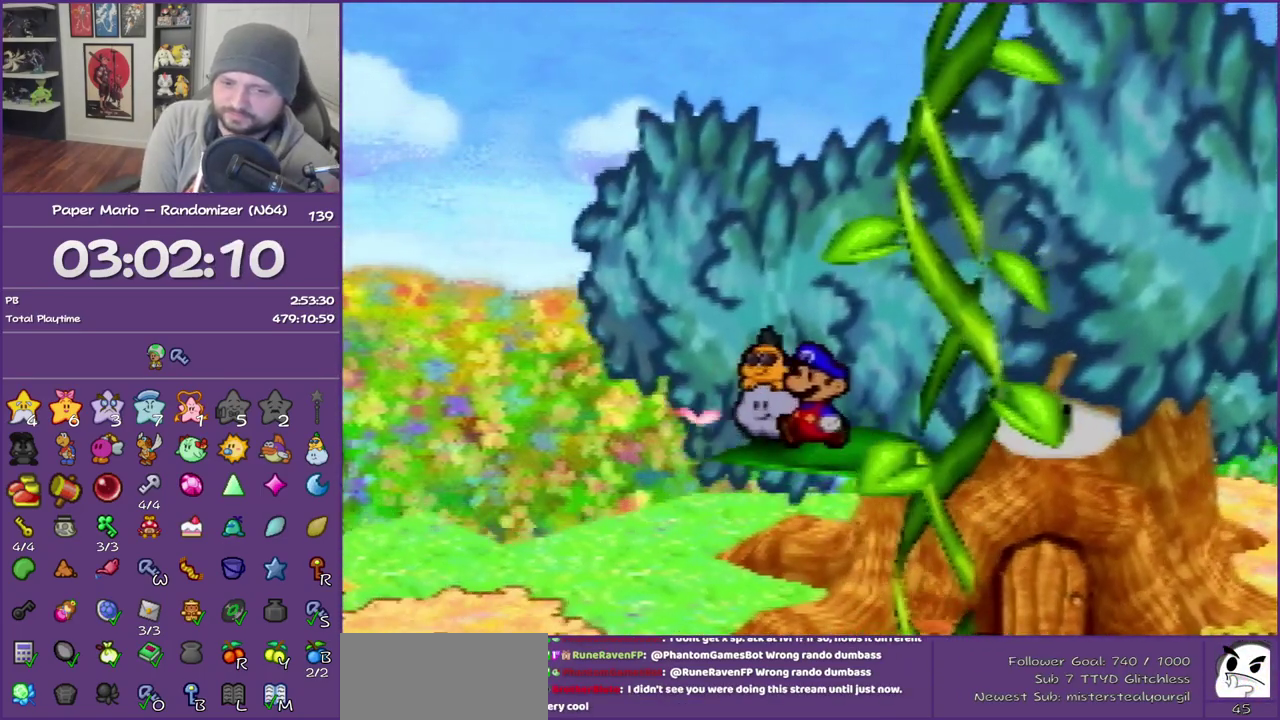
{"buttons": ["B"], "left_stick": "center", "events": []}
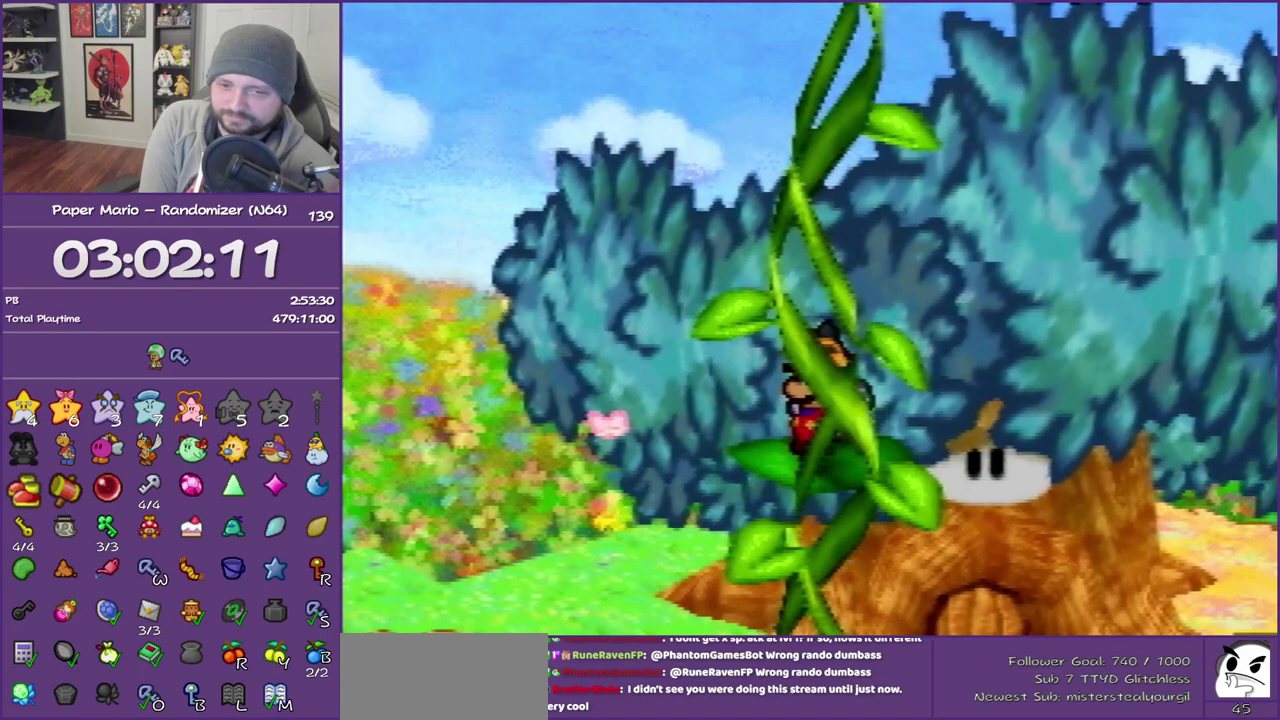
{"buttons": ["B"], "left_stick": "center", "events": []}